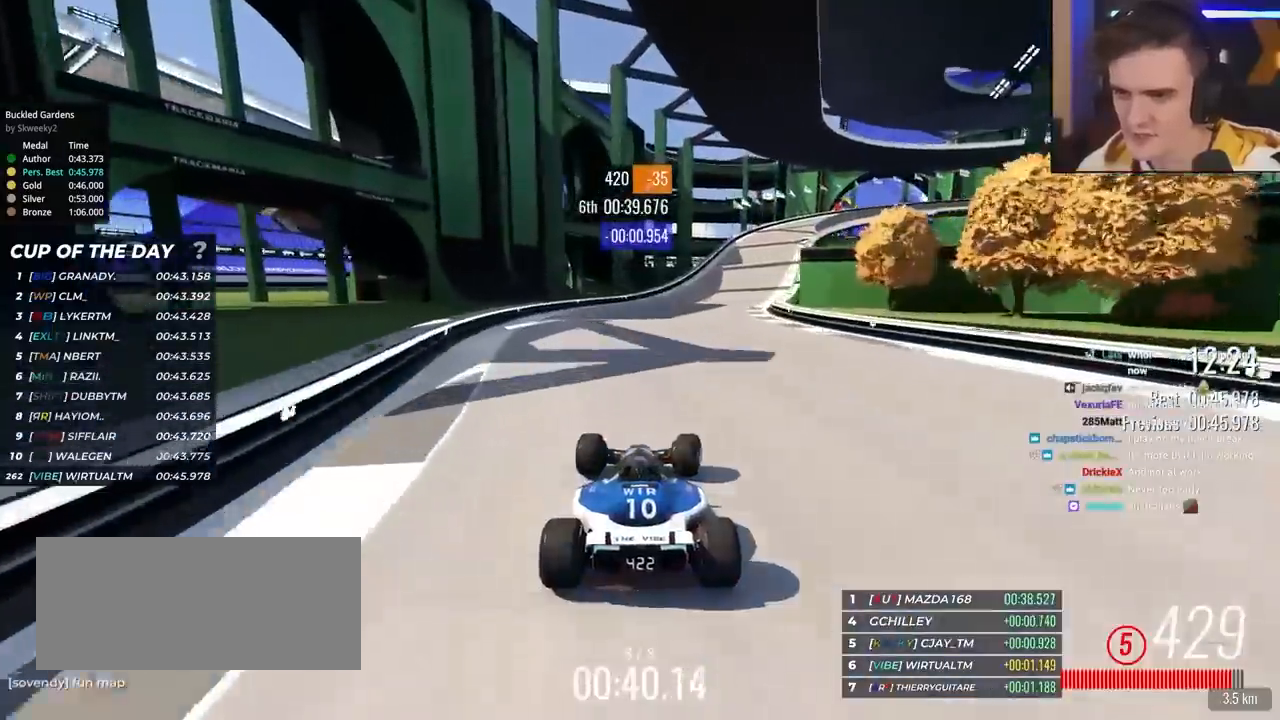
Gameplay with keyboard; each line is a JSON object with the keys held at the frame after it. "events" lists presses ("down") and releases ("up") of "brake", "down", "left", "right" and "up" between this image and that frame as [ms after this image, input, new state], when the widget could be followed in between. No other keys are recorded. Mouse input is not recorded. Key names are as the overlay labels them; some are game actions (e.g. jump) rather than physical keys.
{"keys": ["up"], "events": [[67, "right", "up"], [217, "right", "down"], [483, "right", "up"]]}
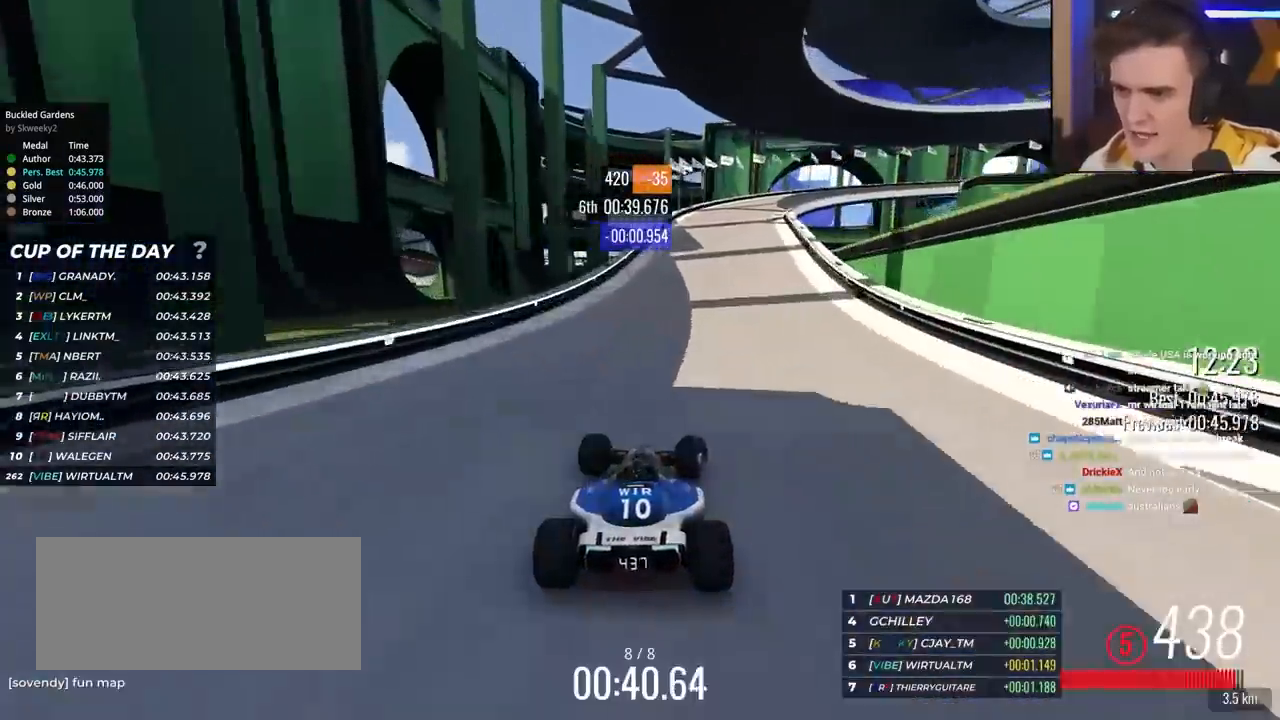
{"keys": ["brake", "right", "up"], "events": [[83, "brake", "down"], [83, "right", "down"]]}
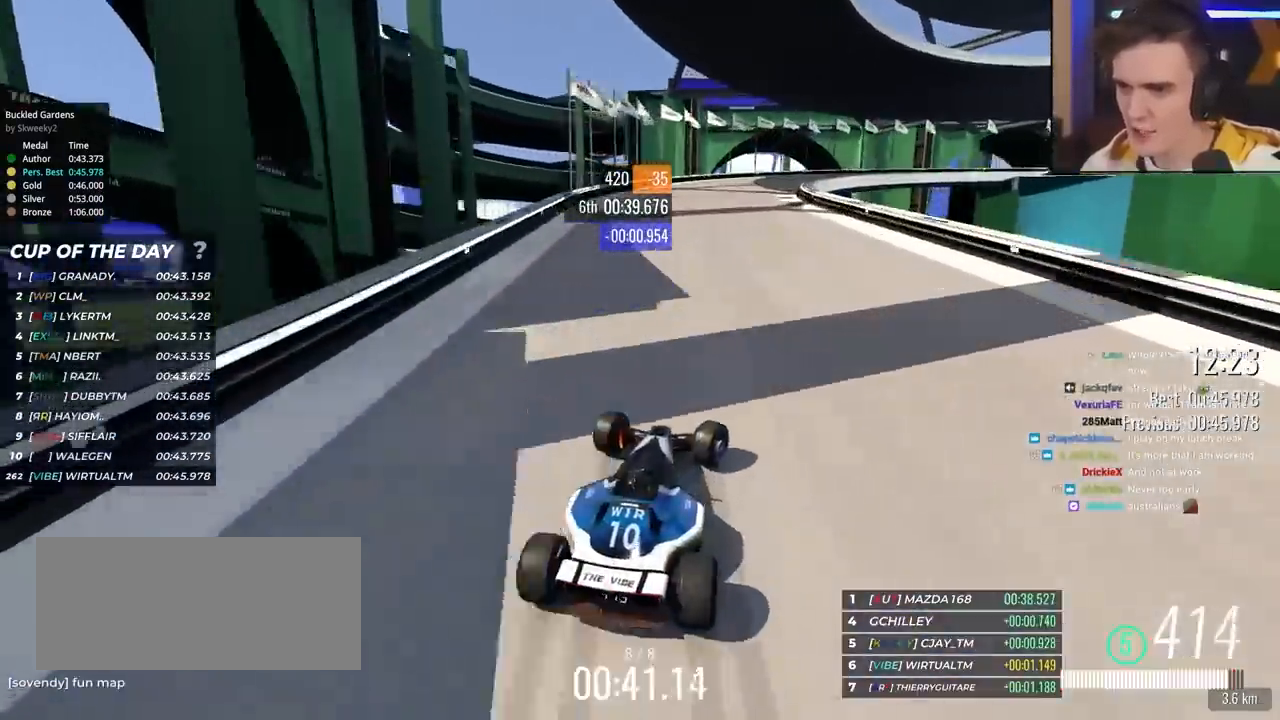
{"keys": ["right", "up"], "events": [[150, "brake", "up"]]}
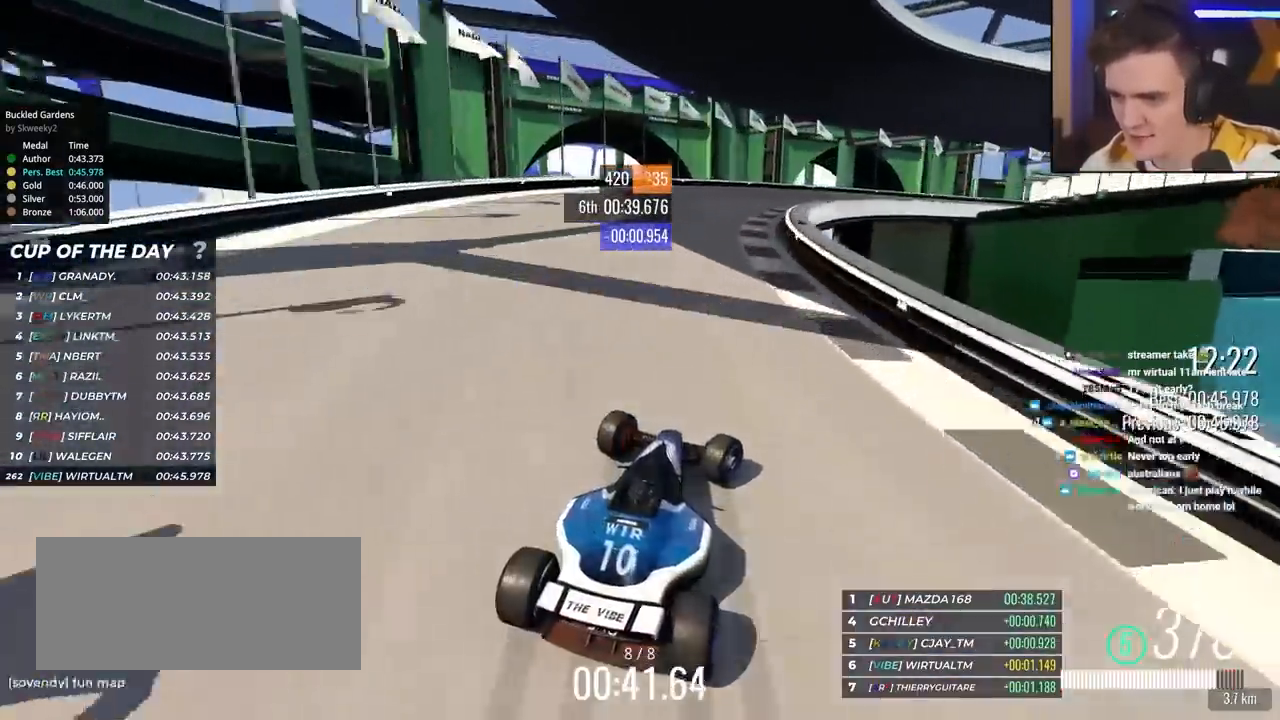
{"keys": ["right", "up"], "events": []}
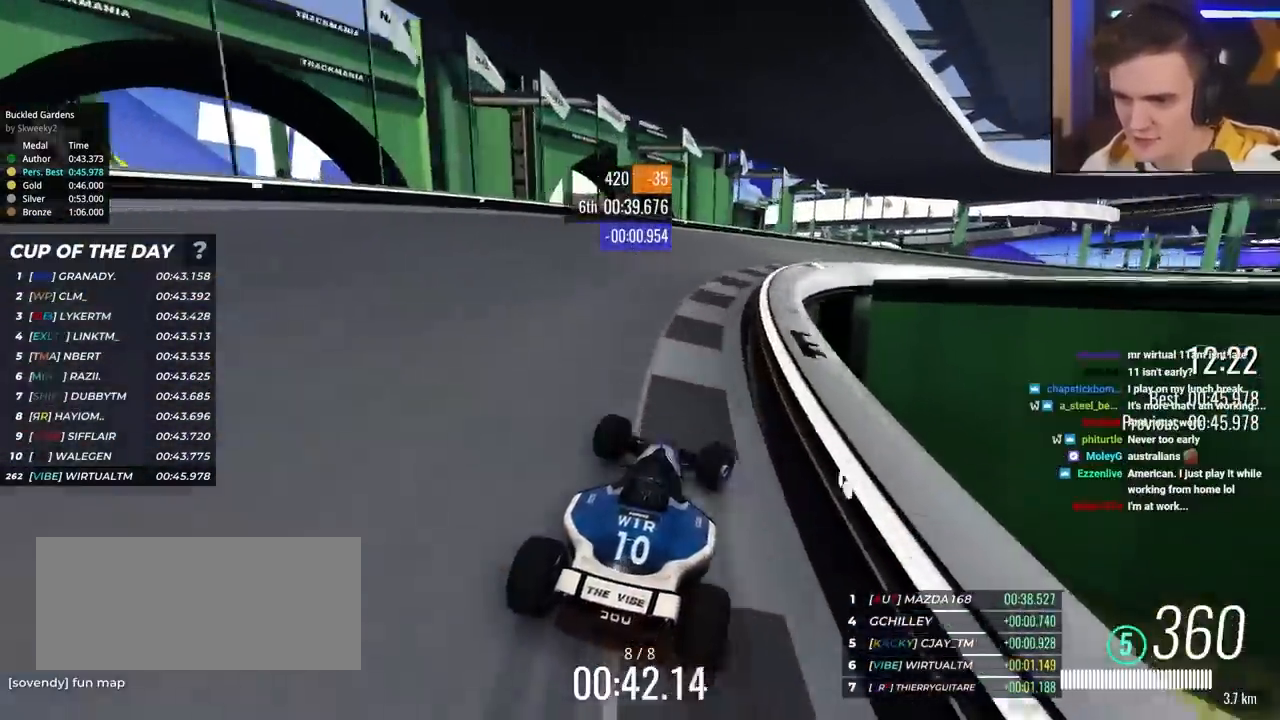
{"keys": ["right", "up"], "events": []}
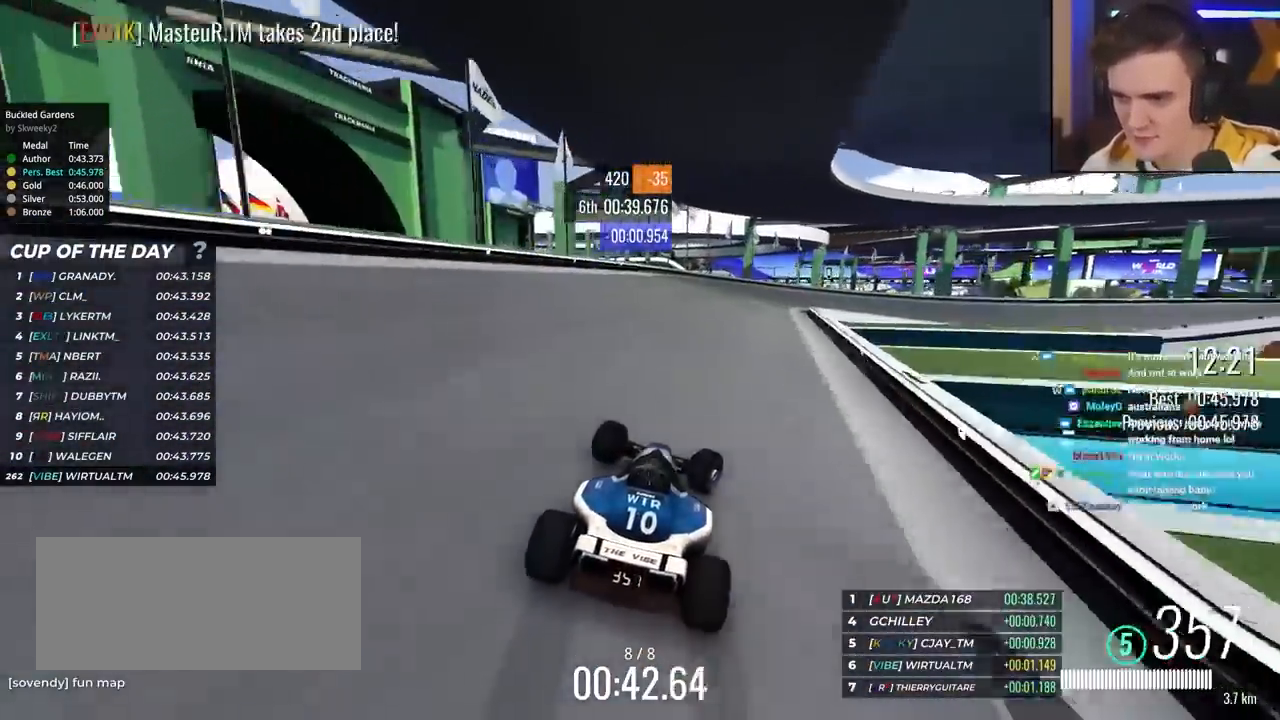
{"keys": ["right", "up"], "events": [[50, "right", "up"], [100, "brake", "down"], [150, "right", "down"], [333, "right", "up"], [433, "brake", "up"], [433, "right", "down"]]}
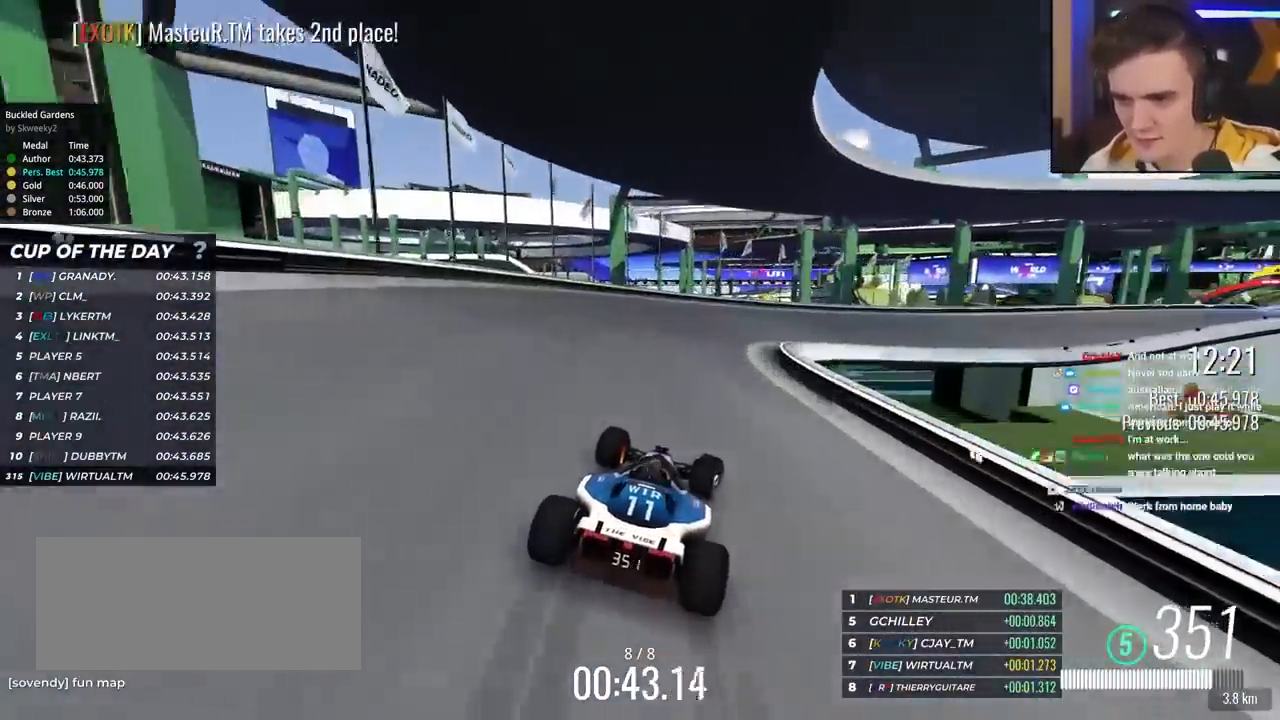
{"keys": ["right", "up"], "events": []}
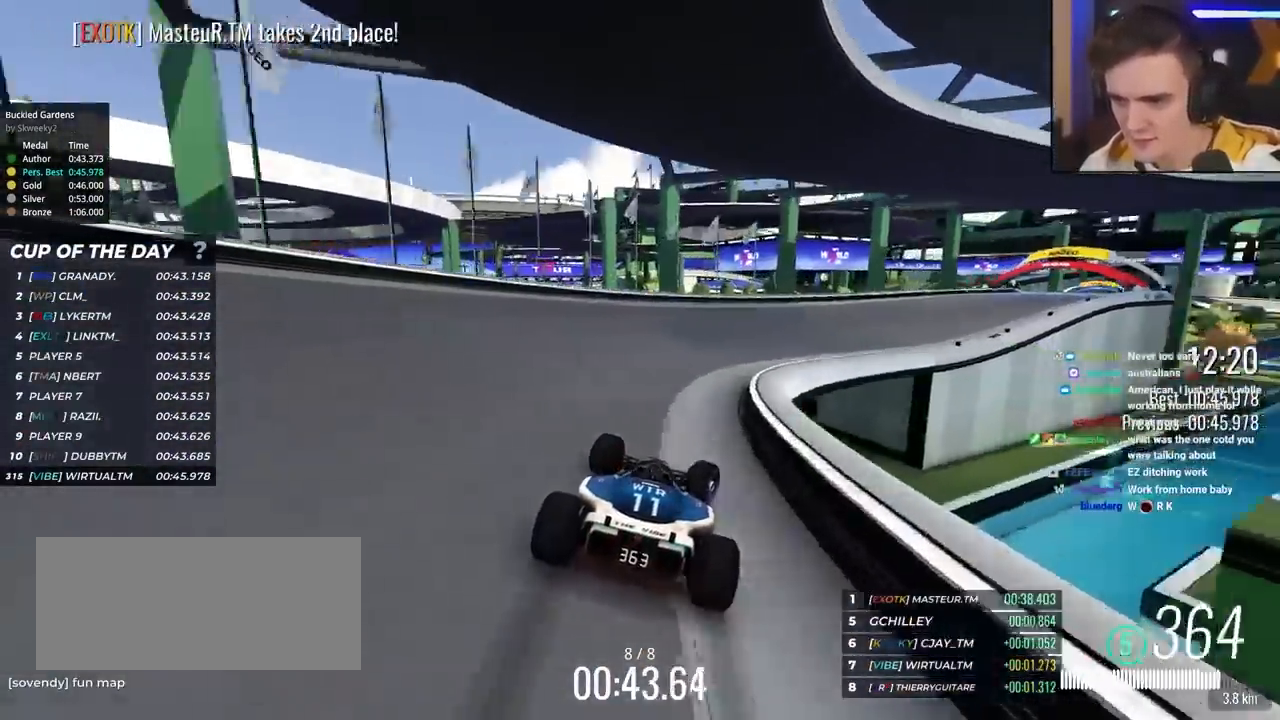
{"keys": ["right", "up"], "events": []}
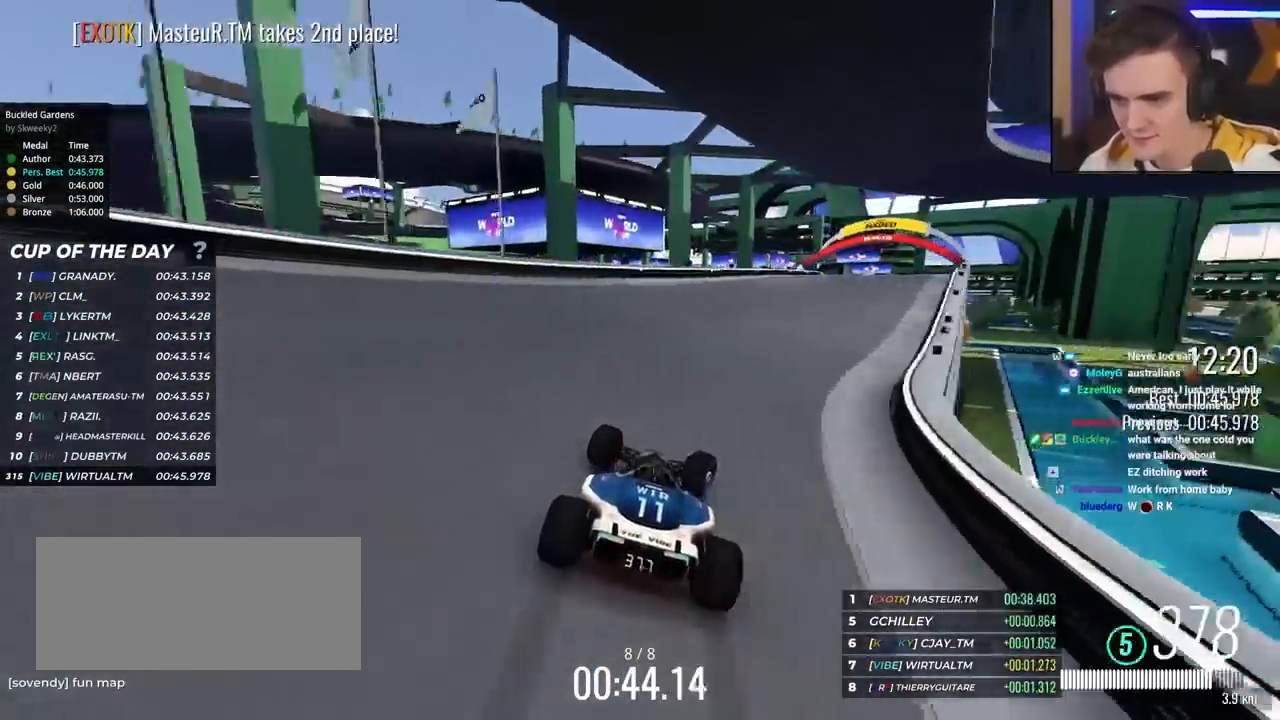
{"keys": ["right", "up"], "events": []}
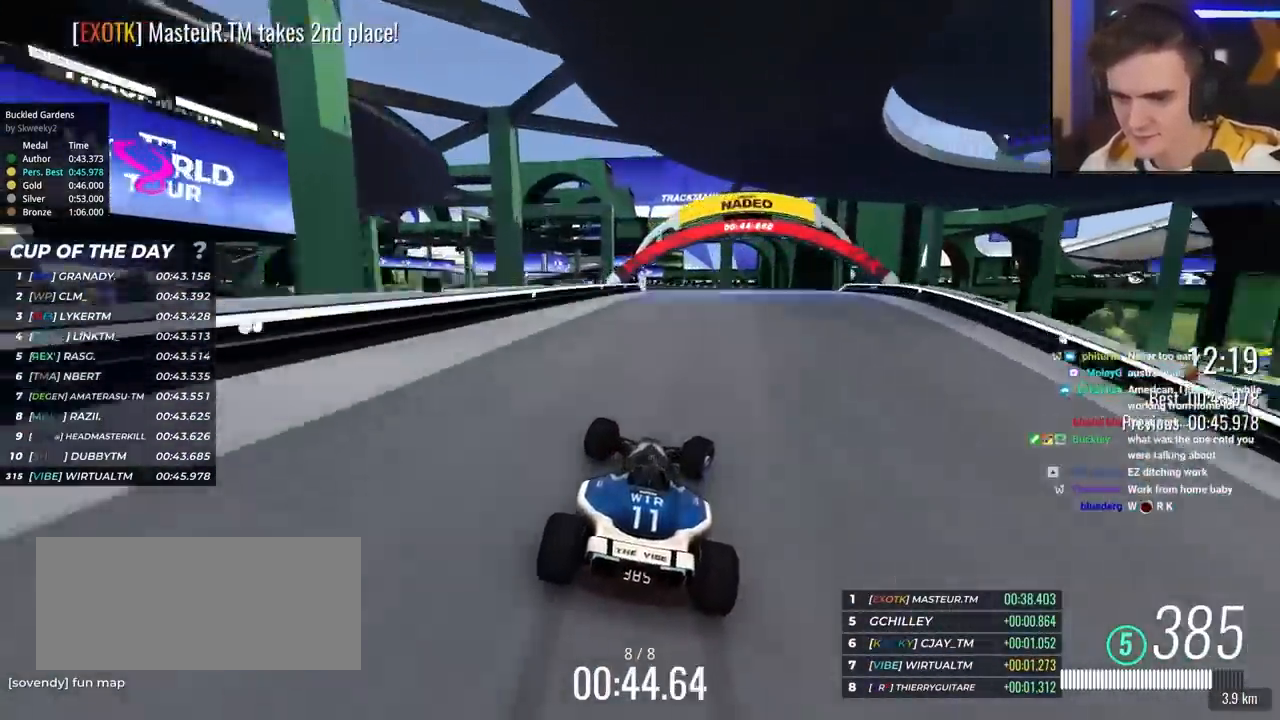
{"keys": ["up"], "events": [[17, "right", "up"]]}
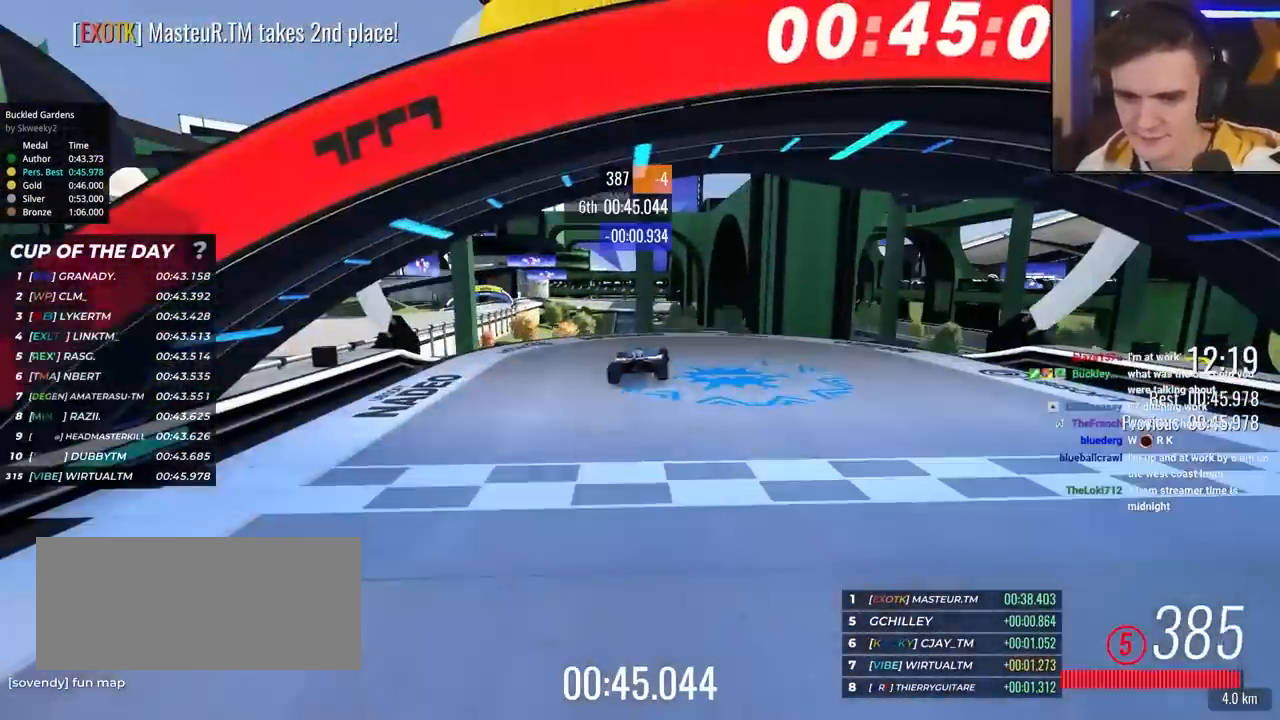
{"keys": ["up"], "events": []}
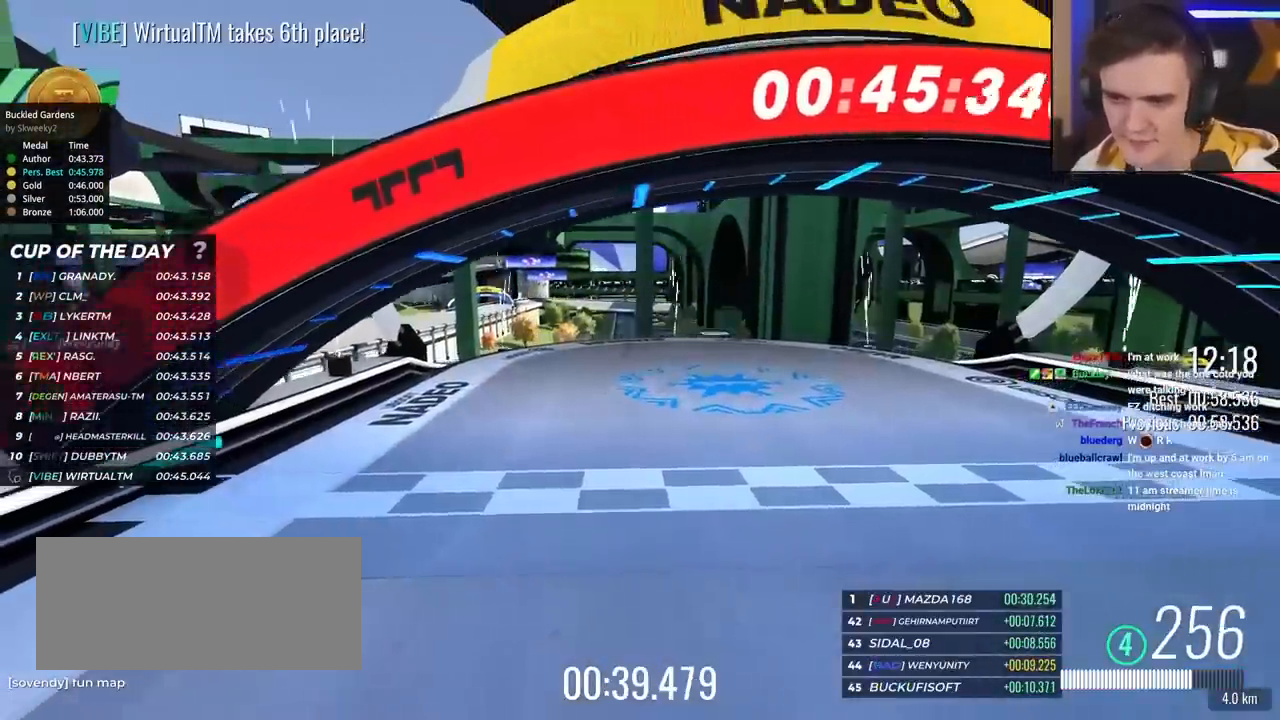
{"keys": ["up"], "events": []}
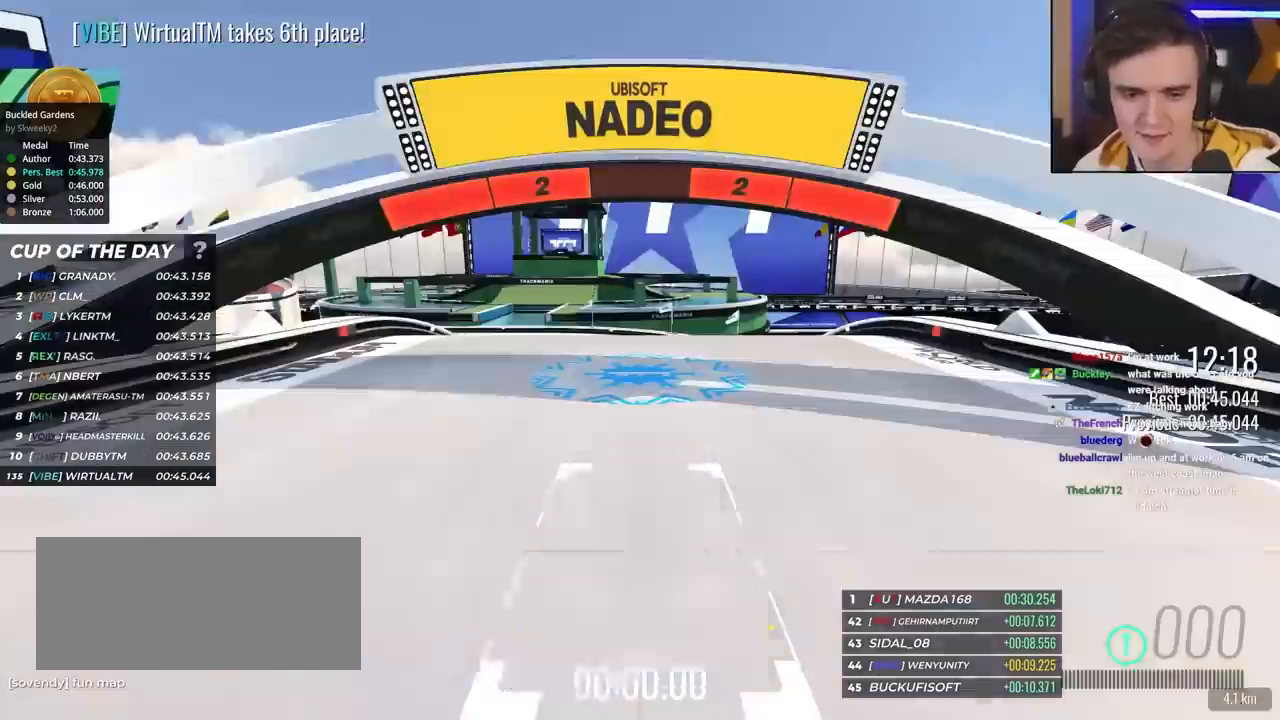
{"keys": ["up"], "events": []}
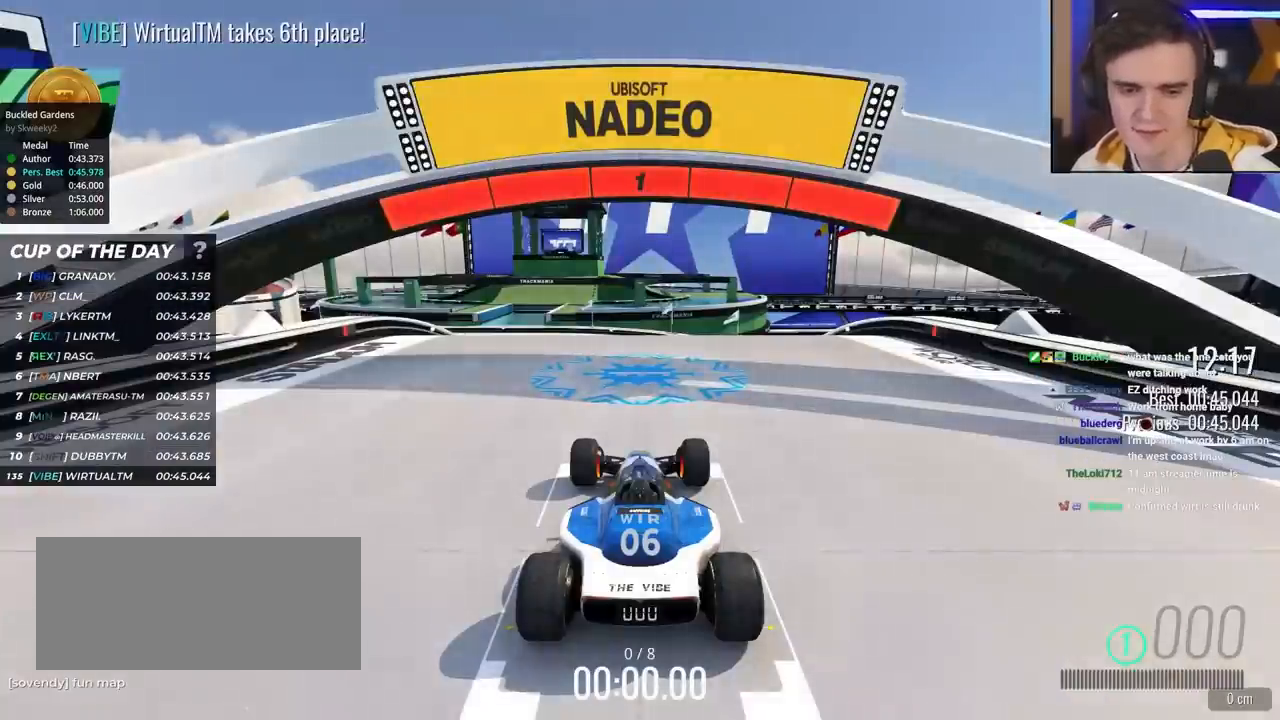
{"keys": ["up"], "events": []}
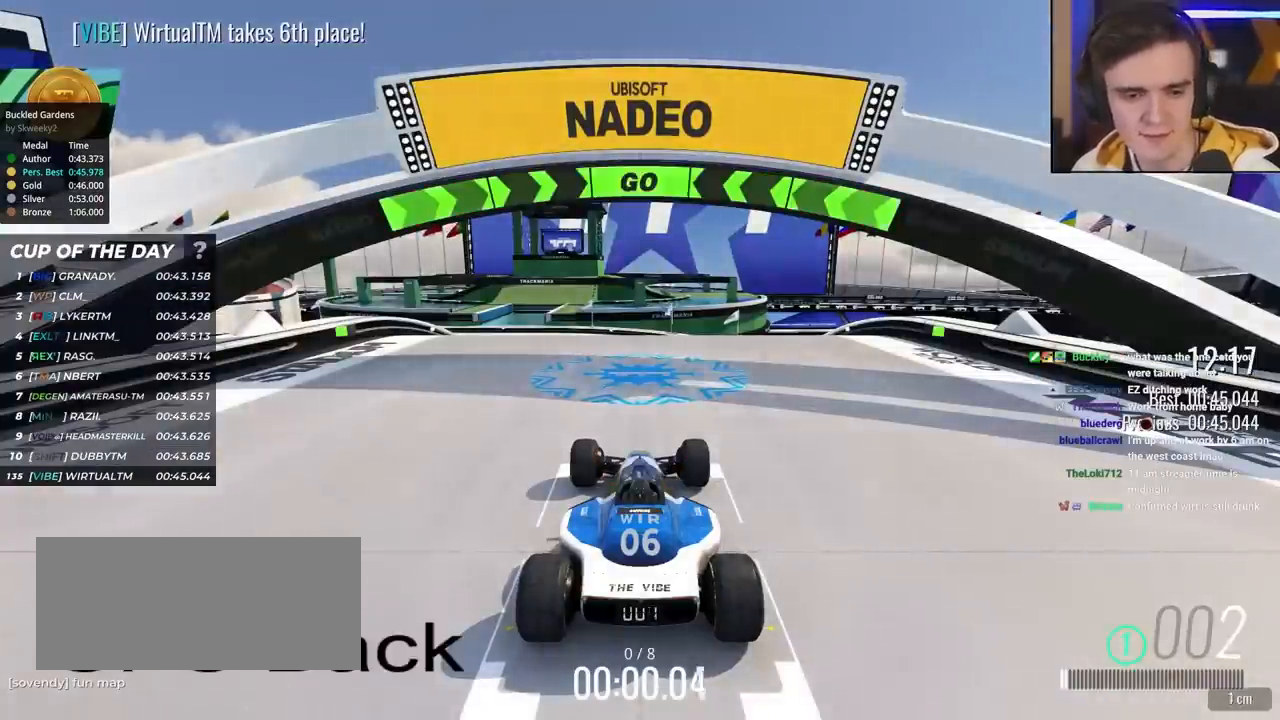
{"keys": ["up"], "events": []}
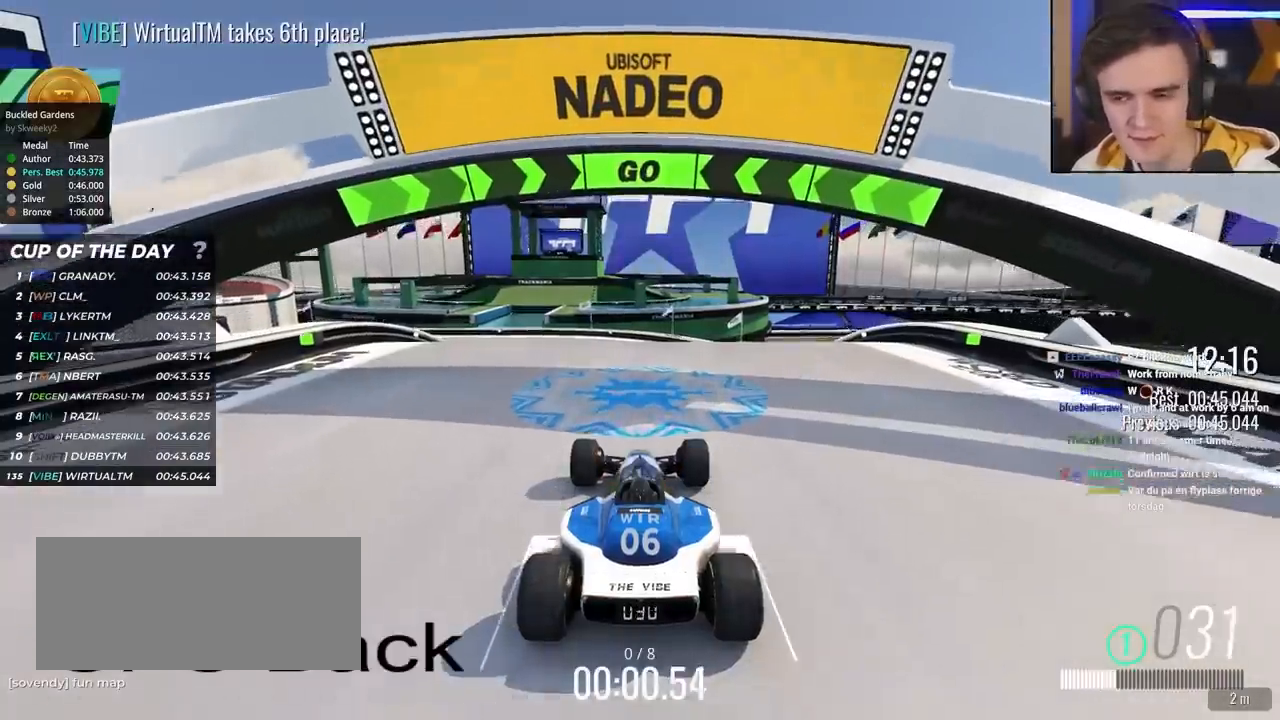
{"keys": ["up"], "events": []}
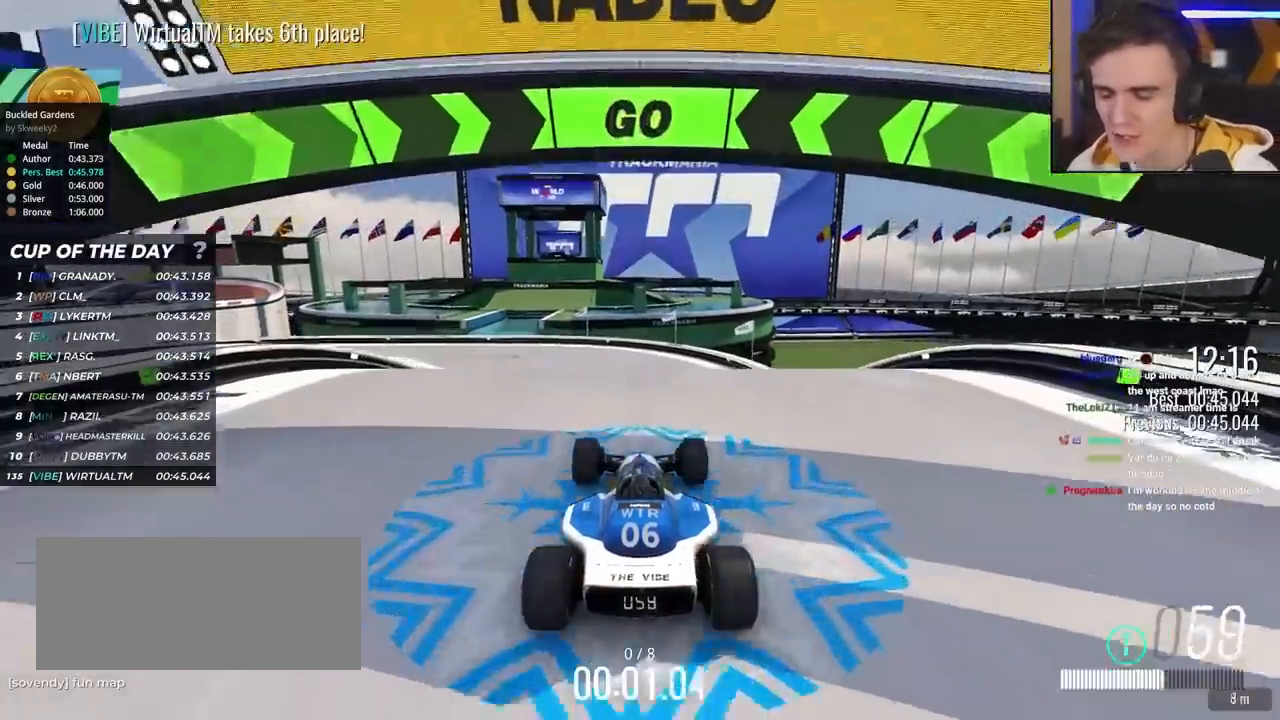
{"keys": ["left", "up"], "events": [[183, "right", "down"], [367, "right", "up"], [467, "left", "down"]]}
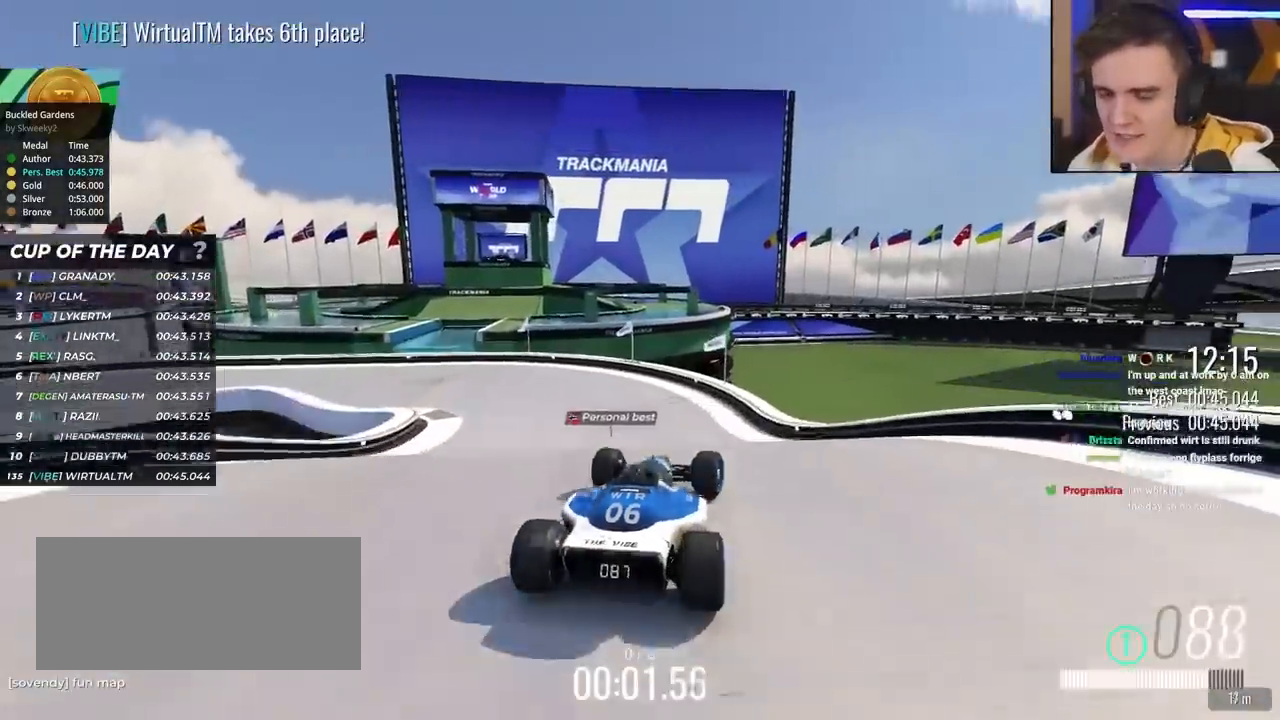
{"keys": ["up"], "events": [[150, "left", "up"], [283, "left", "down"], [433, "left", "up"]]}
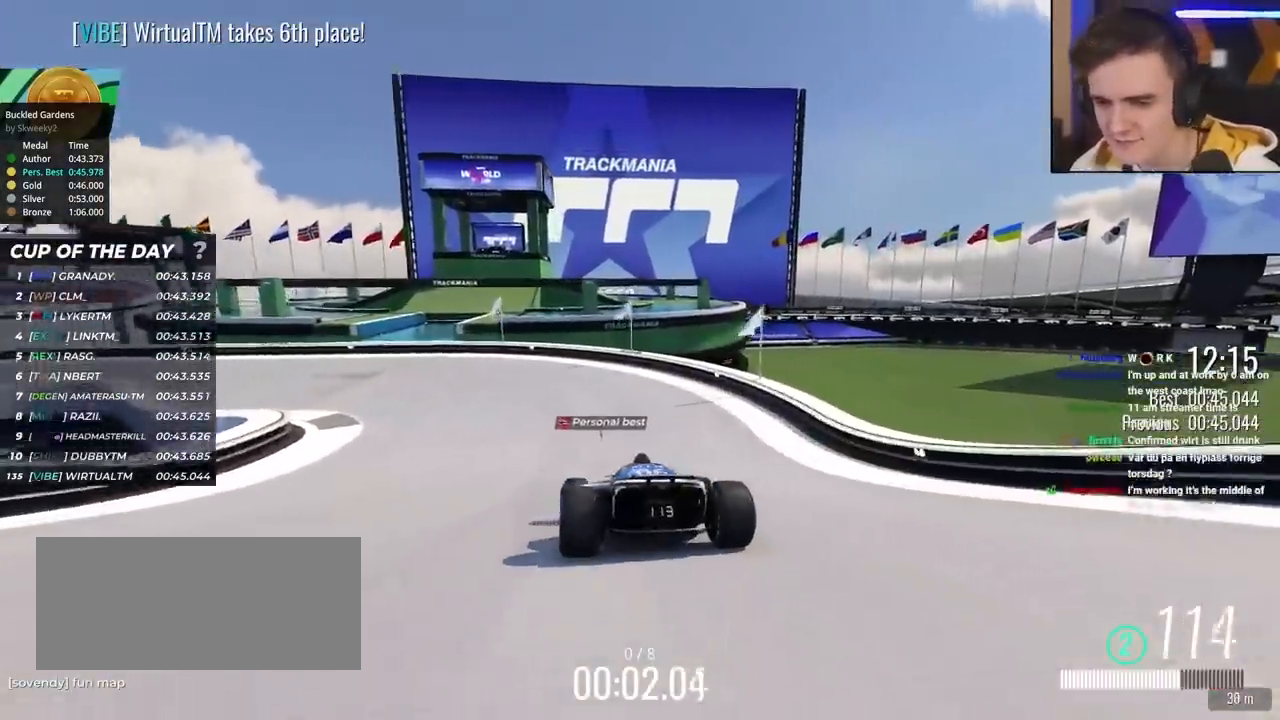
{"keys": ["up"], "events": [[17, "left", "down"], [450, "left", "up"]]}
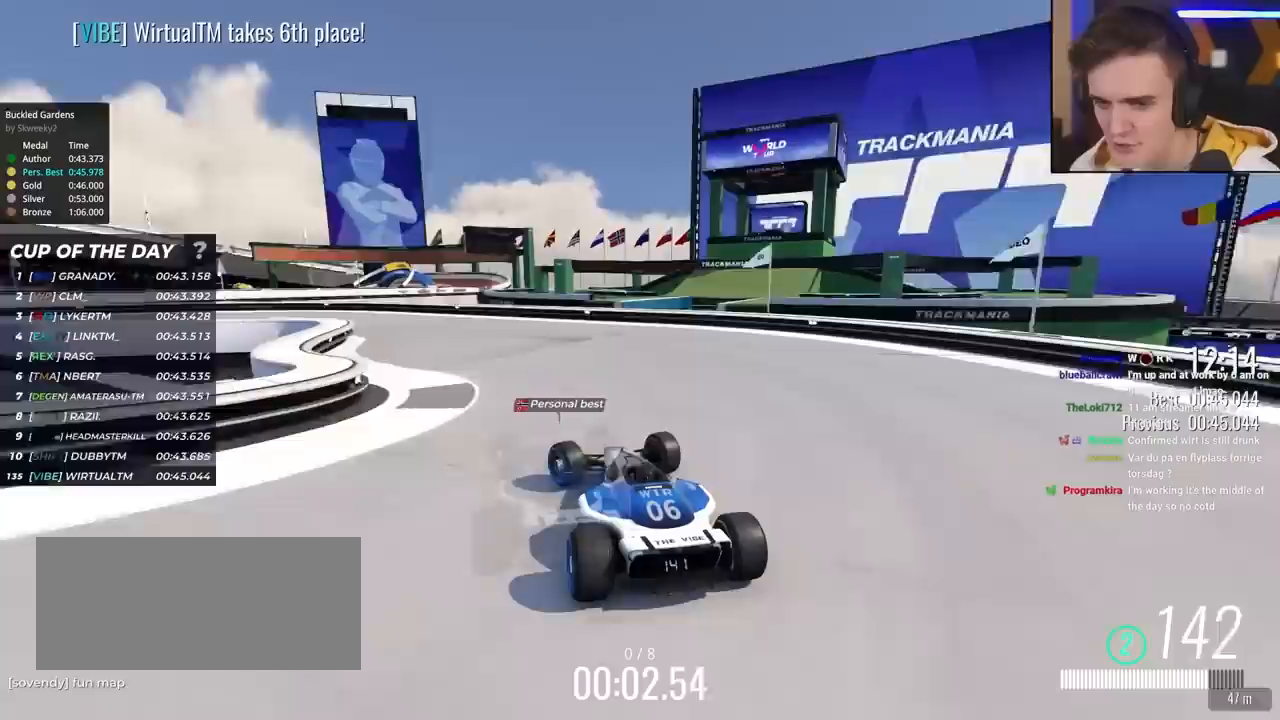
{"keys": ["left", "up"], "events": [[33, "left", "down"], [267, "left", "up"], [367, "left", "down"]]}
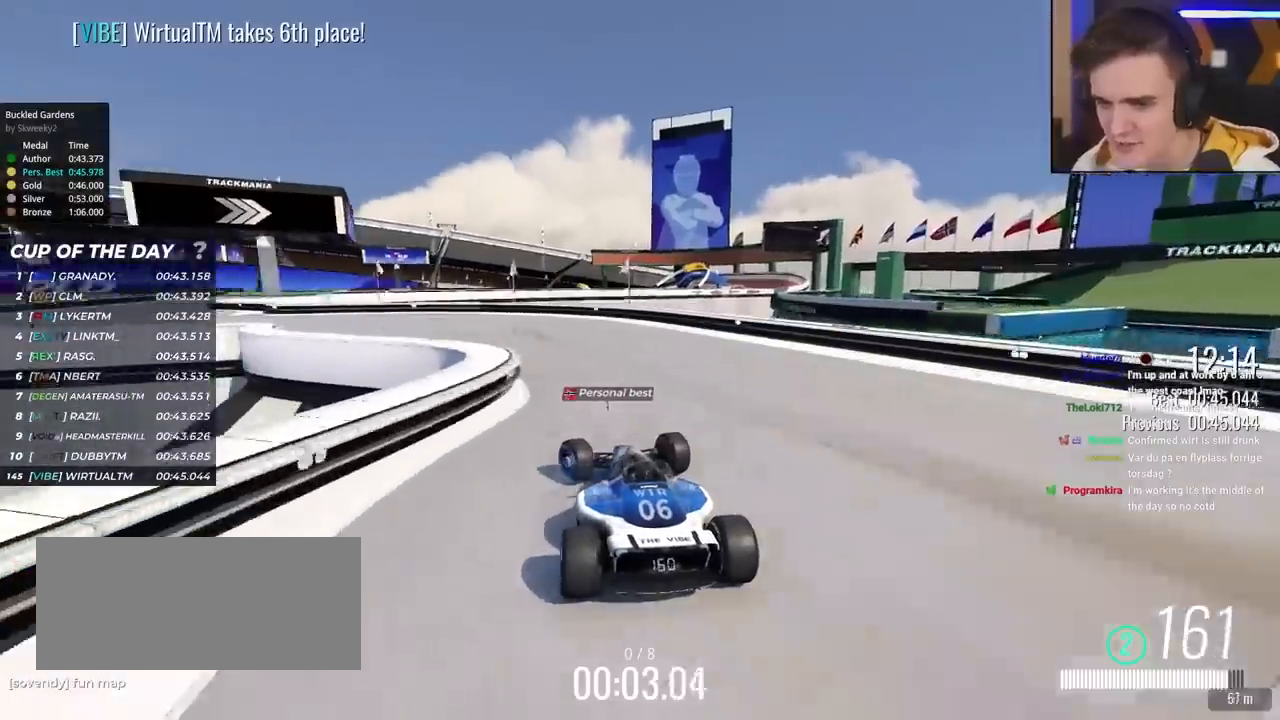
{"keys": ["left", "up"], "events": []}
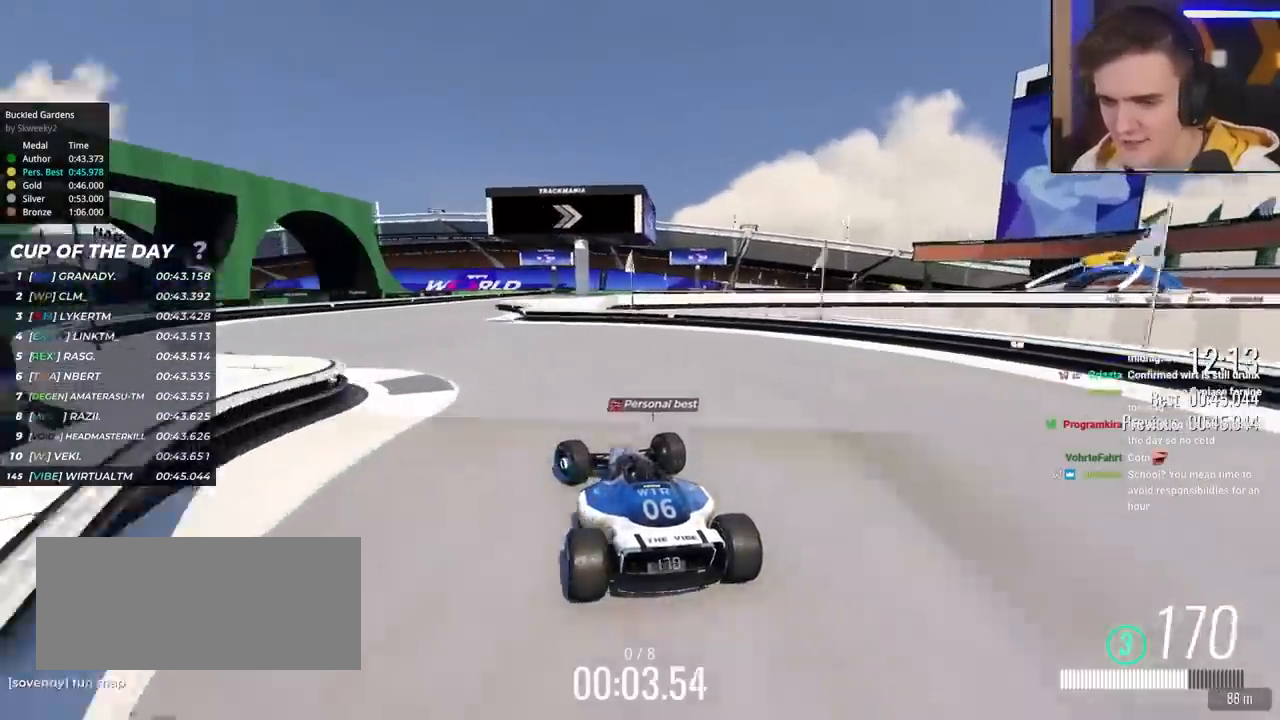
{"keys": ["right", "up"], "events": [[167, "left", "up"], [350, "right", "down"]]}
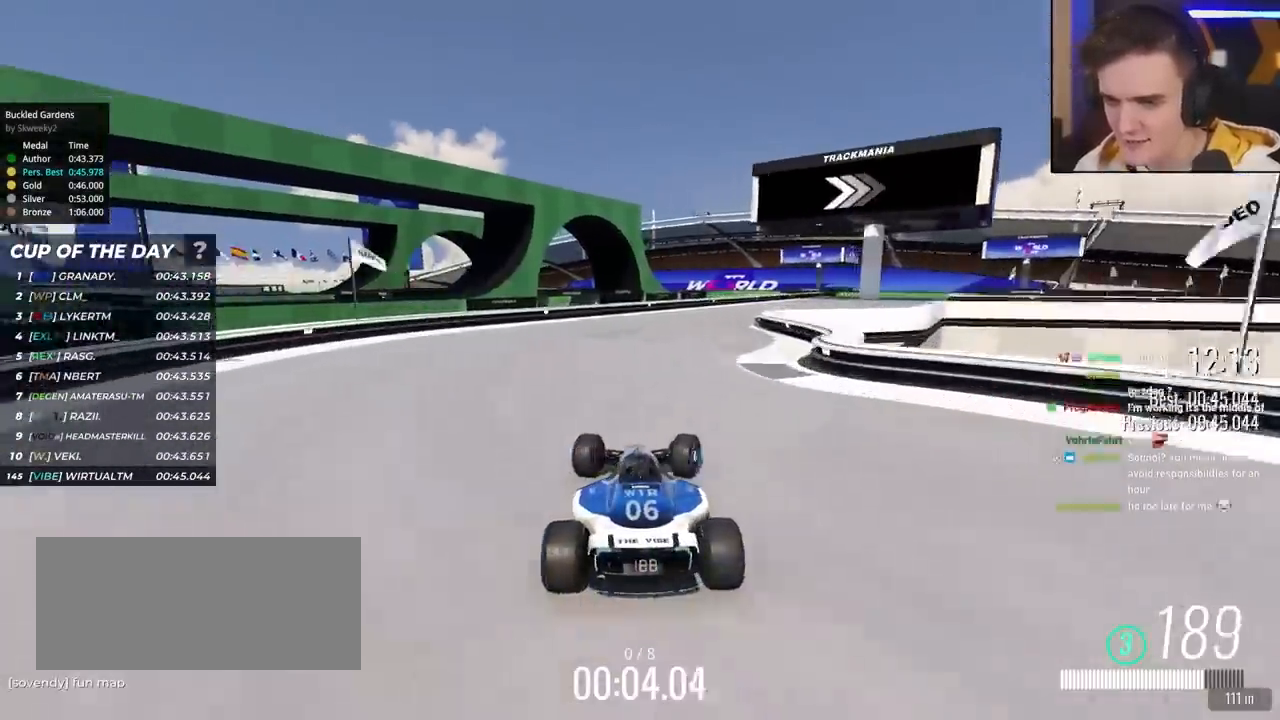
{"keys": ["right", "up"], "events": [[133, "right", "up"], [183, "right", "down"], [317, "right", "up"], [367, "right", "down"]]}
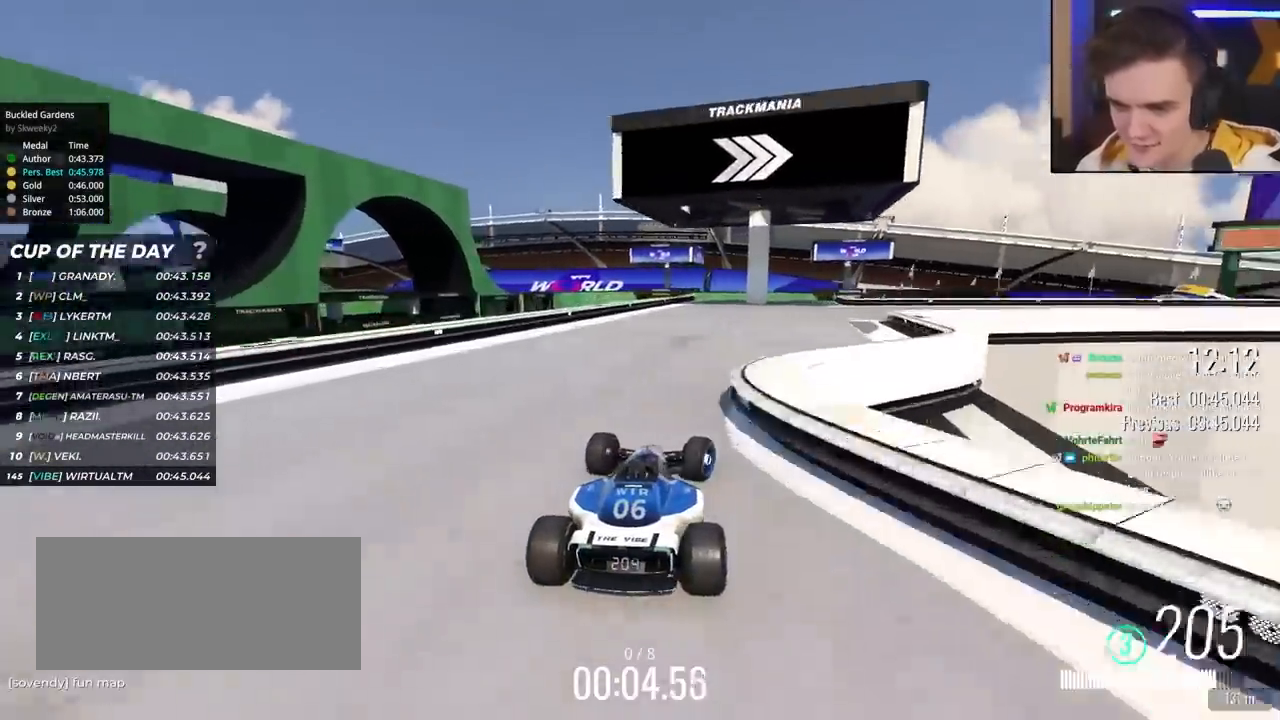
{"keys": ["right", "up"], "events": []}
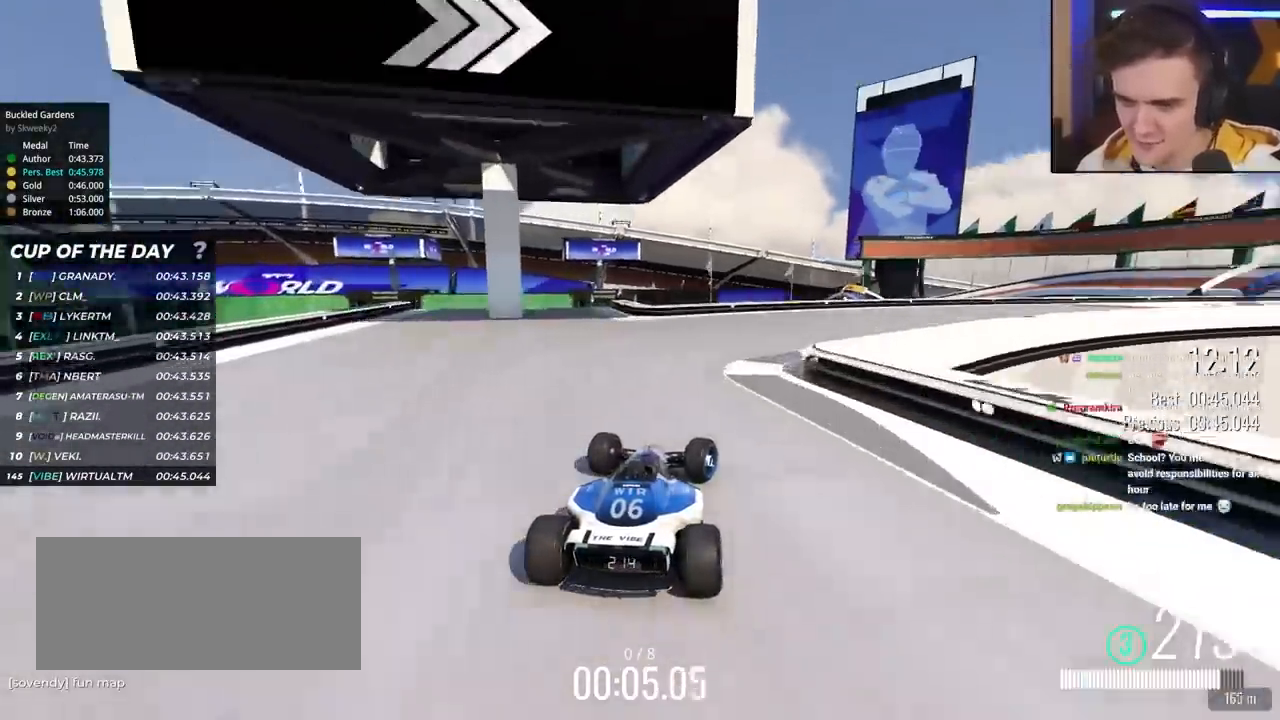
{"keys": ["right", "up"], "events": []}
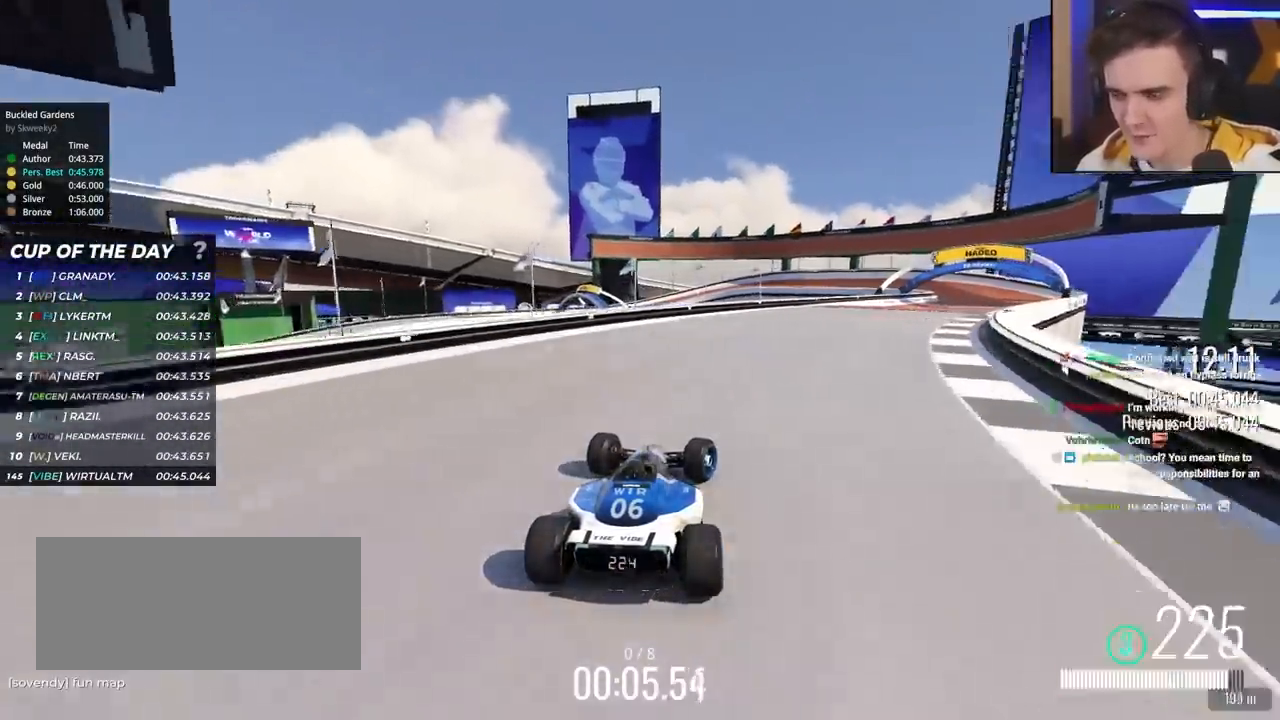
{"keys": ["right", "up"], "events": []}
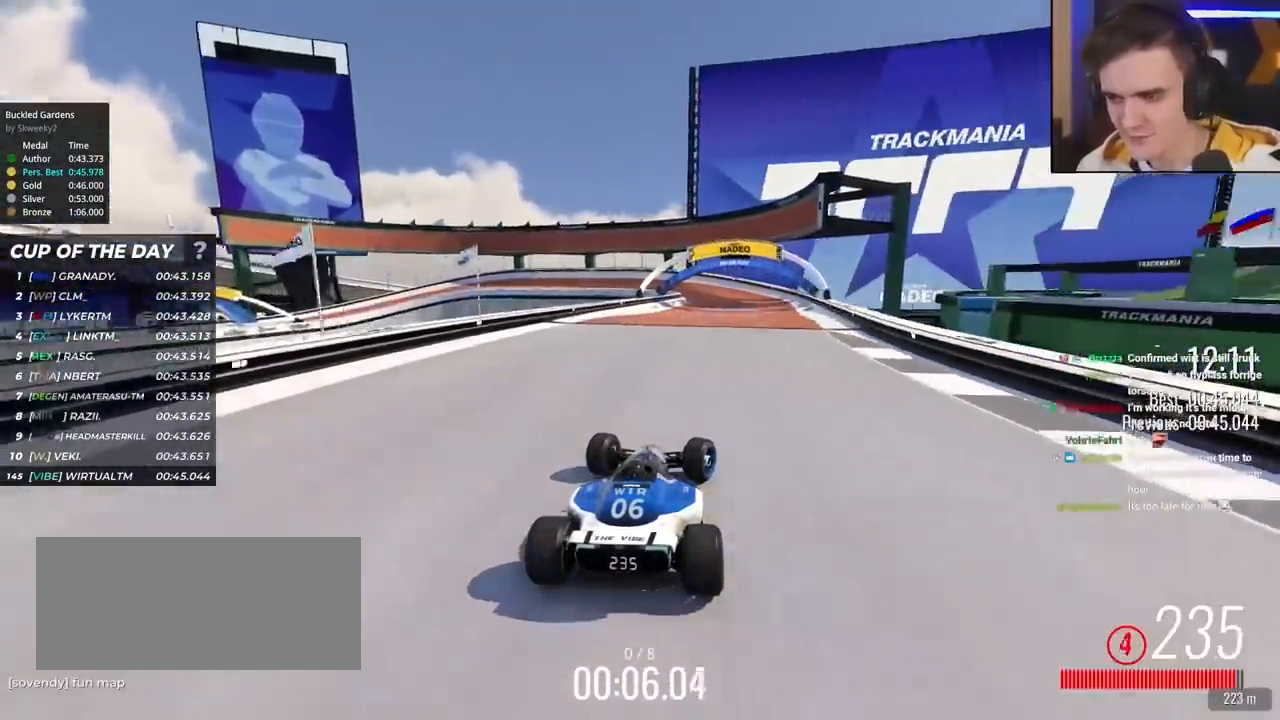
{"keys": ["up"], "events": [[100, "right", "up"], [250, "left", "down"], [283, "left", "up"]]}
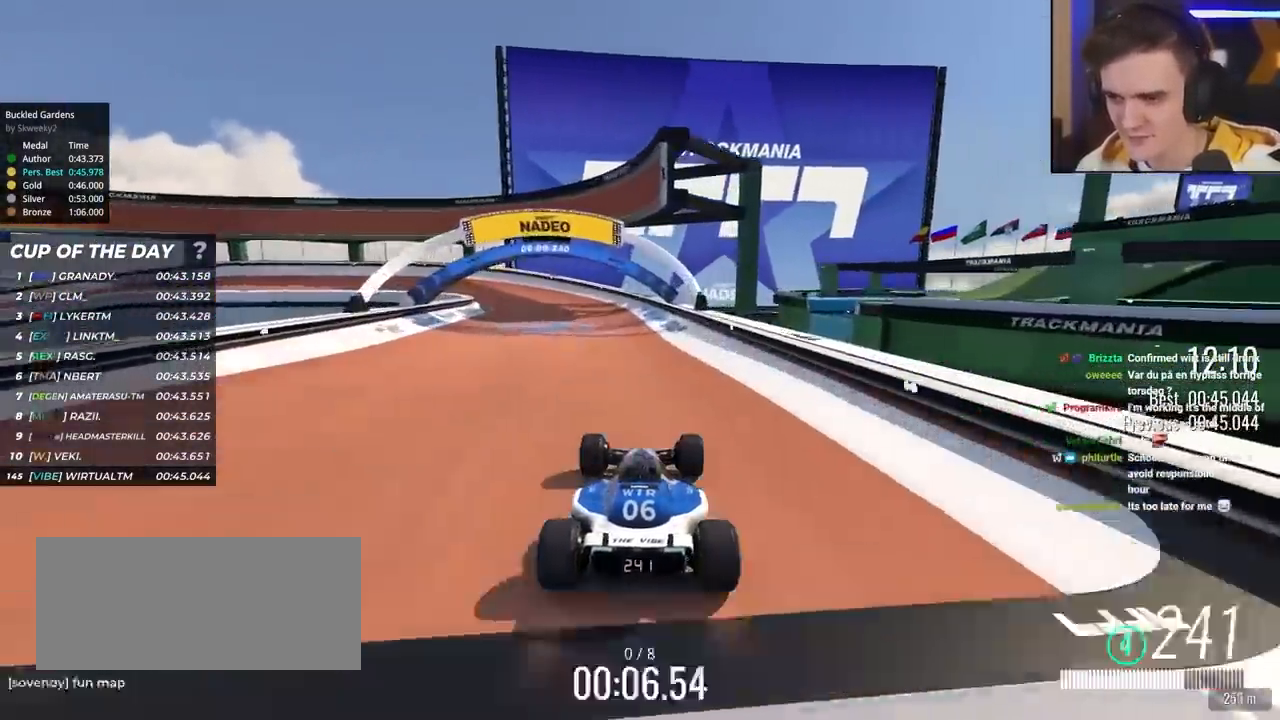
{"keys": ["left", "up"], "events": [[67, "right", "down"], [167, "right", "up"], [400, "left", "down"]]}
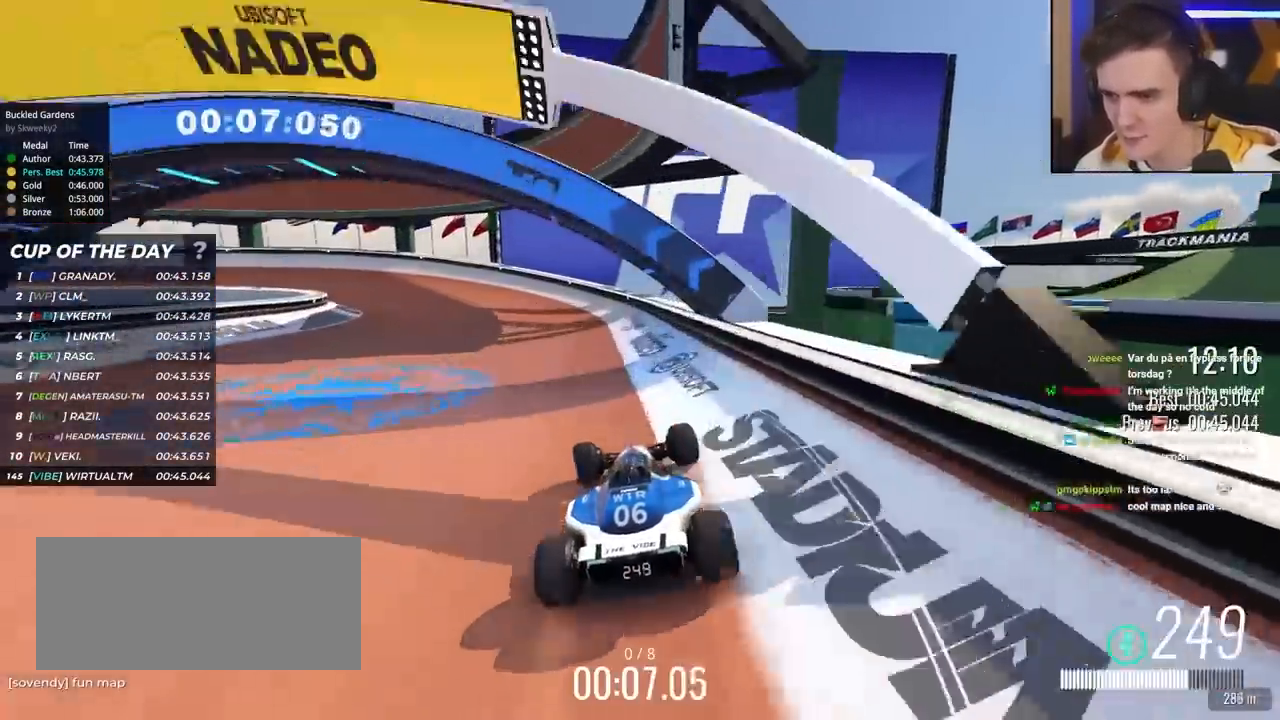
{"keys": ["left", "up"], "events": [[267, "up", "up"], [350, "up", "down"]]}
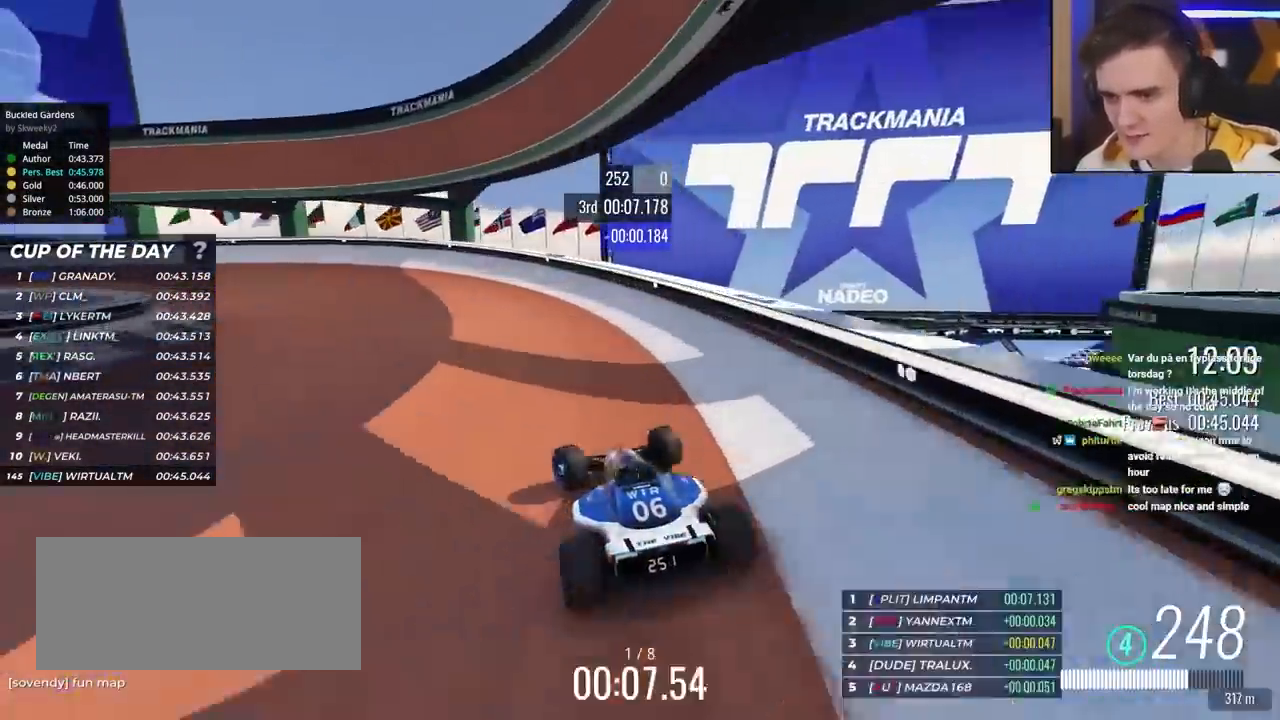
{"keys": ["left"], "events": [[483, "up", "up"]]}